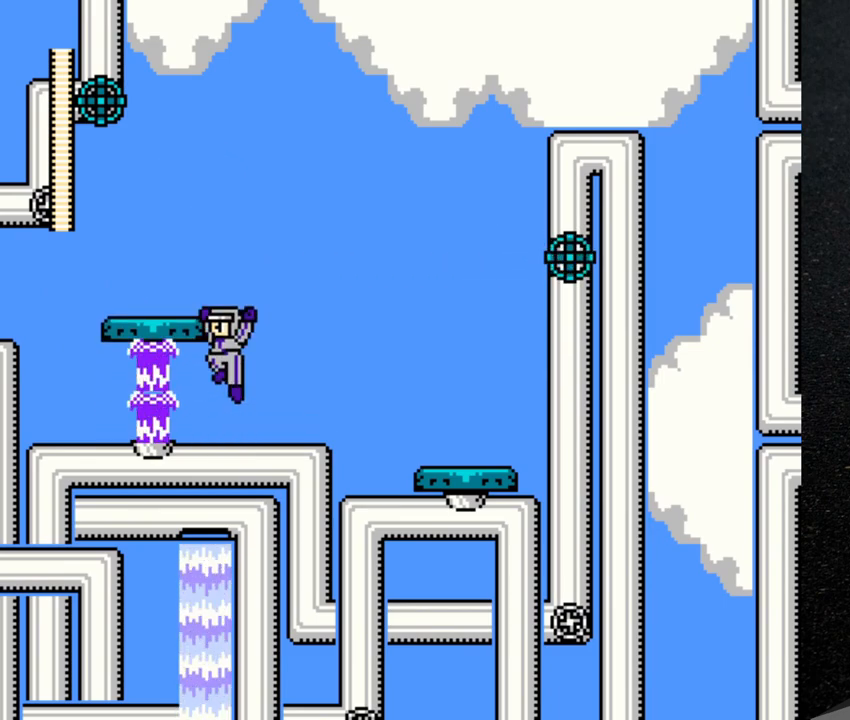
Gameplay with a controller (Nintendo layout); each line is a JSON object with the inputs held at the frame after it. "events" lists button and stick changes between this image and that frame as [ms after this image, input, new state], when the widget could be followed in between. Not read: L3 R3.
{"buttons": [], "events": [[67, "DPAD_LEFT", "down"], [200, "DPAD_LEFT", "up"], [333, "DPAD_LEFT", "down"], [400, "DPAD_LEFT", "up"], [450, "B", "up"]]}
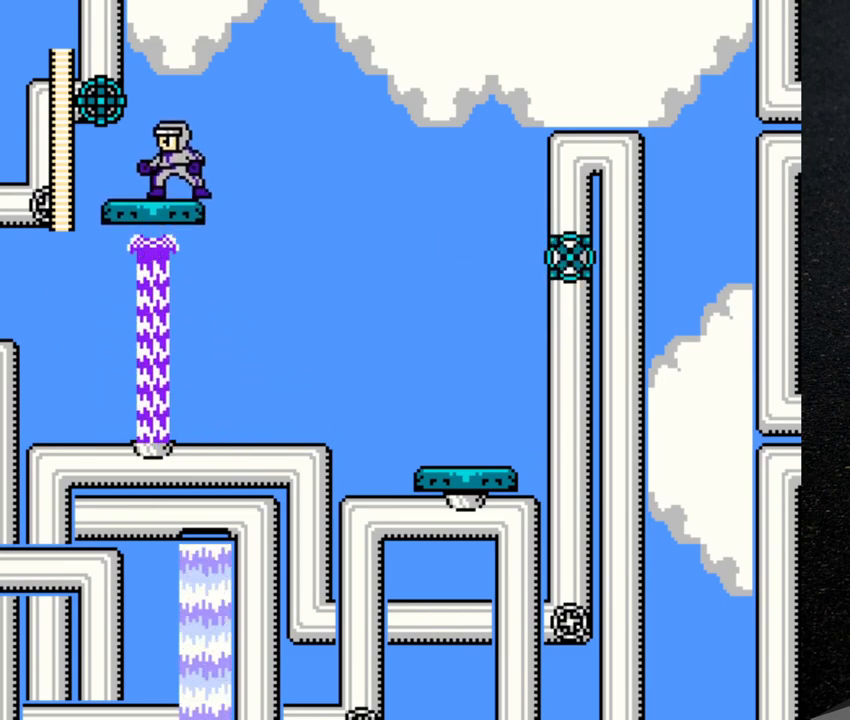
{"buttons": [], "events": [[200, "B", "down"], [250, "Y", "down"], [317, "B", "up"], [317, "Y", "up"]]}
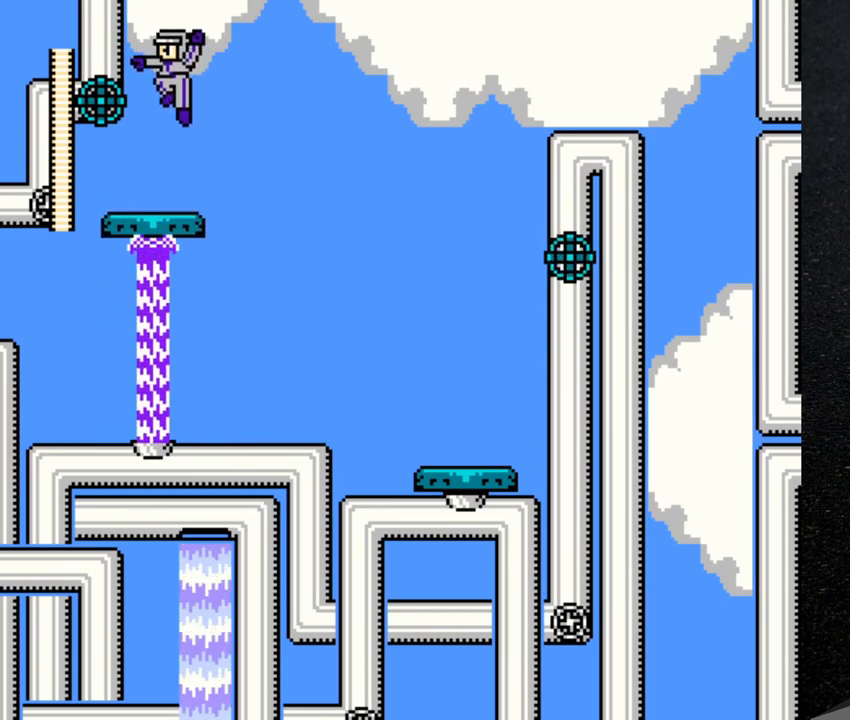
{"buttons": [], "events": [[283, "B", "down"], [367, "Y", "down"], [417, "B", "up"], [433, "Y", "up"]]}
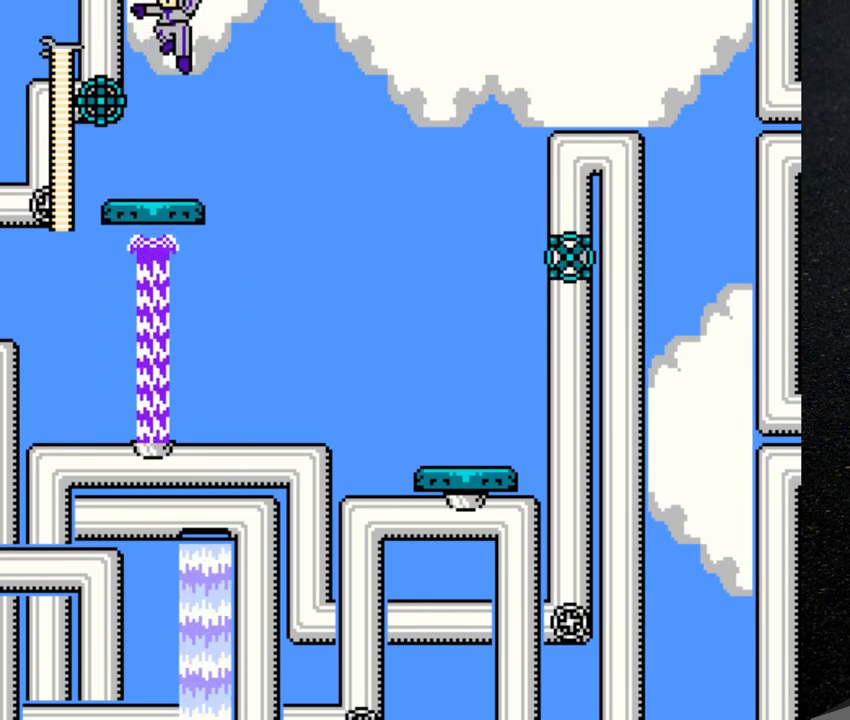
{"buttons": [], "events": [[250, "Y", "down"], [317, "Y", "up"]]}
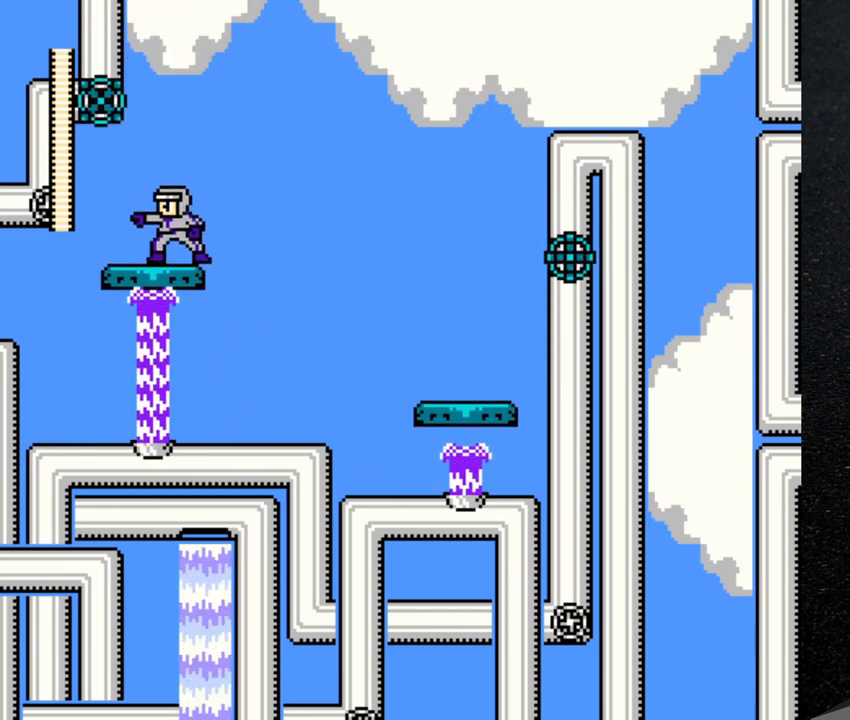
{"buttons": ["B", "DPAD_RIGHT"], "events": [[117, "DPAD_RIGHT", "down"], [317, "B", "down"]]}
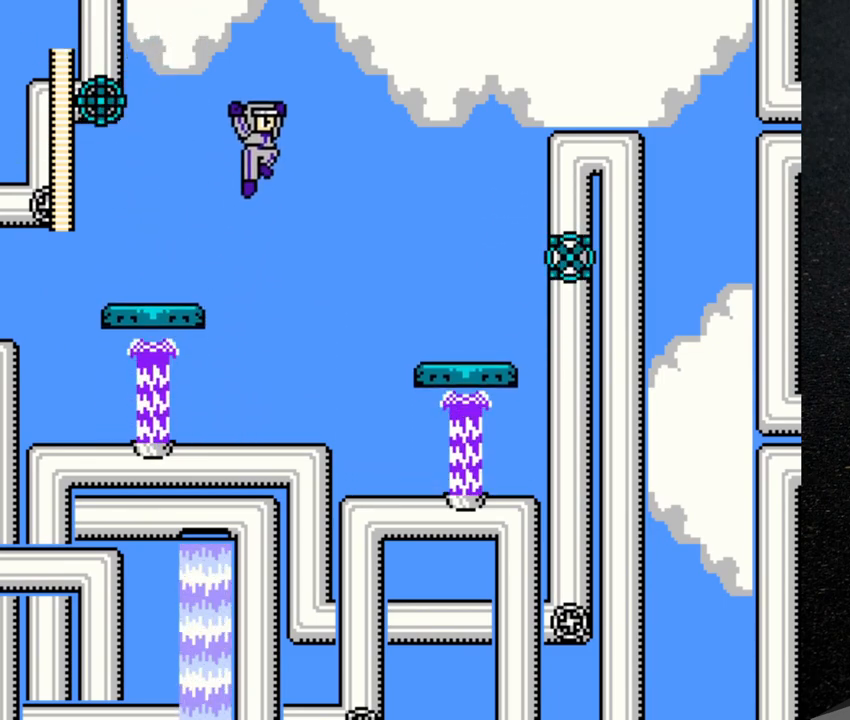
{"buttons": ["B", "DPAD_RIGHT"], "events": []}
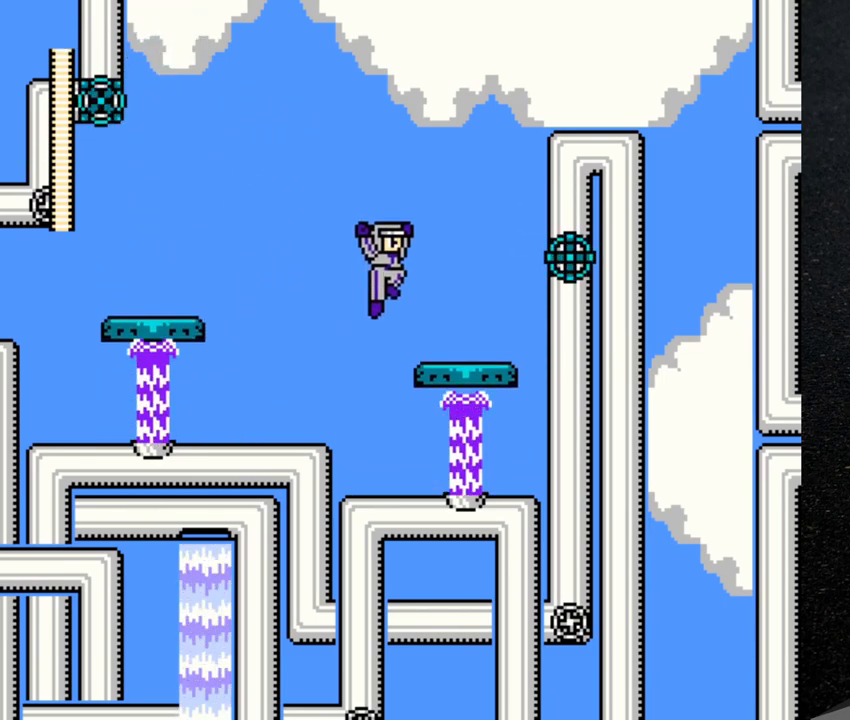
{"buttons": ["DPAD_RIGHT"], "events": [[83, "B", "up"], [117, "DPAD_RIGHT", "up"], [467, "DPAD_RIGHT", "down"]]}
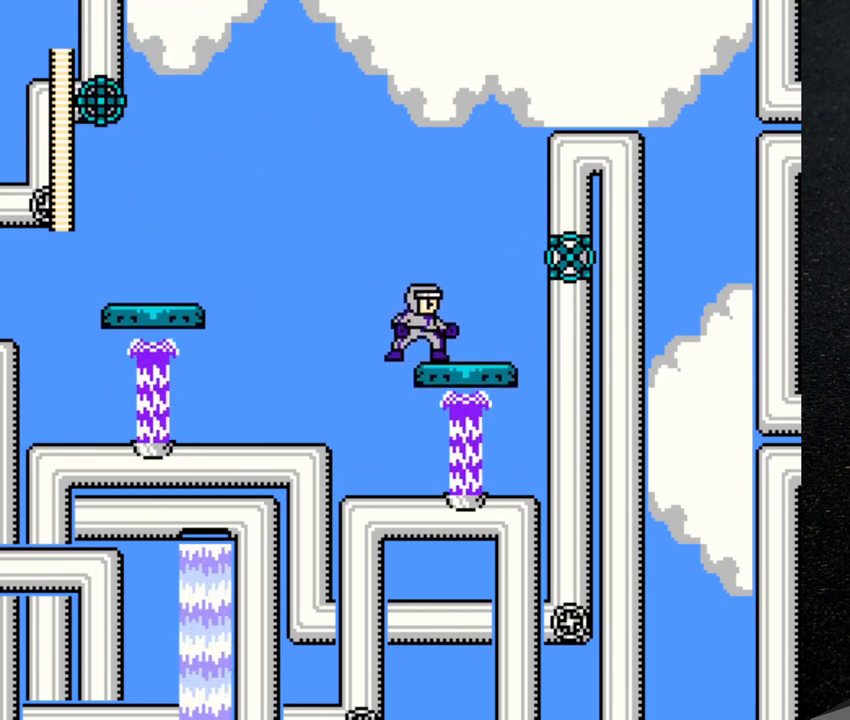
{"buttons": ["B"], "events": [[50, "B", "down"], [100, "Y", "down"], [250, "Y", "up"], [300, "DPAD_RIGHT", "up"]]}
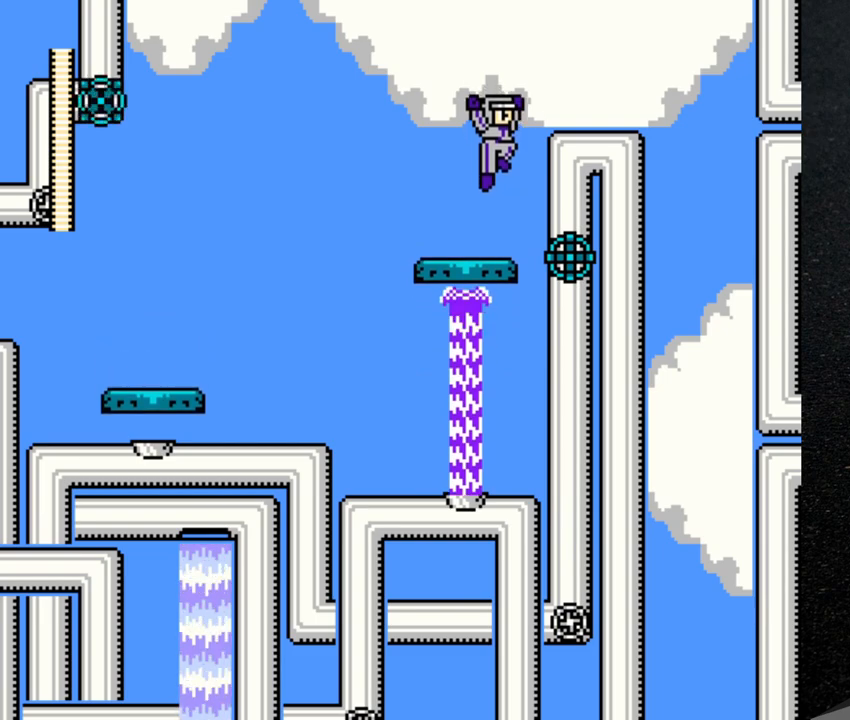
{"buttons": ["DPAD_RIGHT"], "events": [[167, "B", "up"], [200, "DPAD_RIGHT", "down"], [217, "B", "down"], [417, "B", "up"]]}
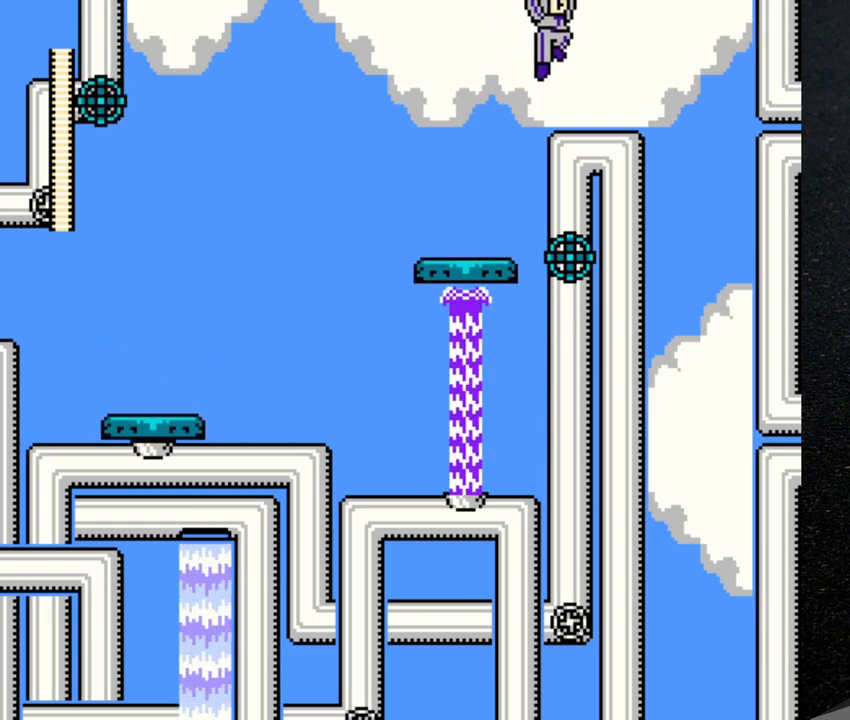
{"buttons": ["DPAD_RIGHT"], "events": [[283, "B", "down"], [333, "B", "up"]]}
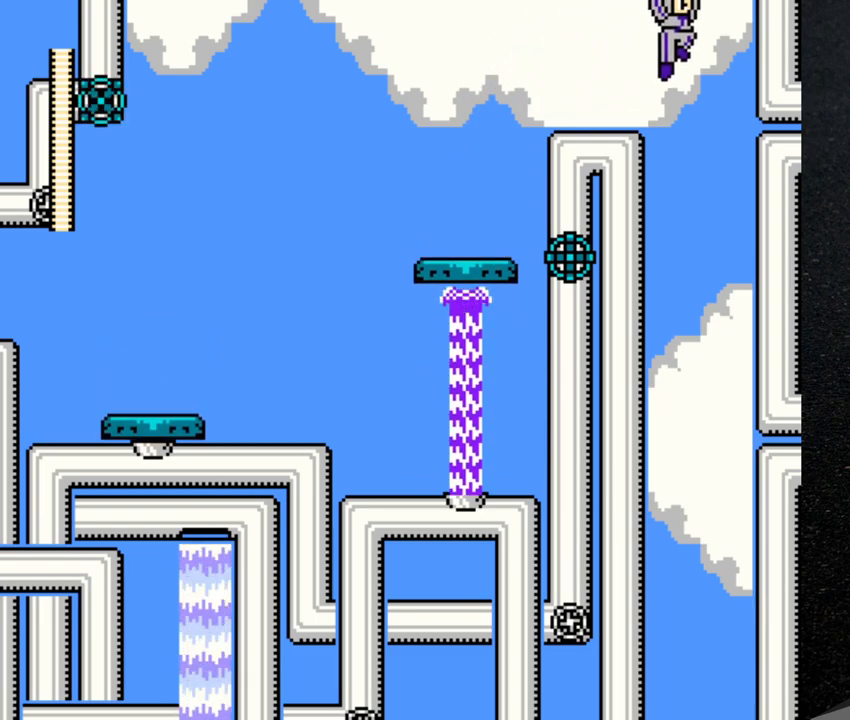
{"buttons": ["DPAD_LEFT"], "events": [[17, "DPAD_RIGHT", "up"], [500, "DPAD_LEFT", "down"]]}
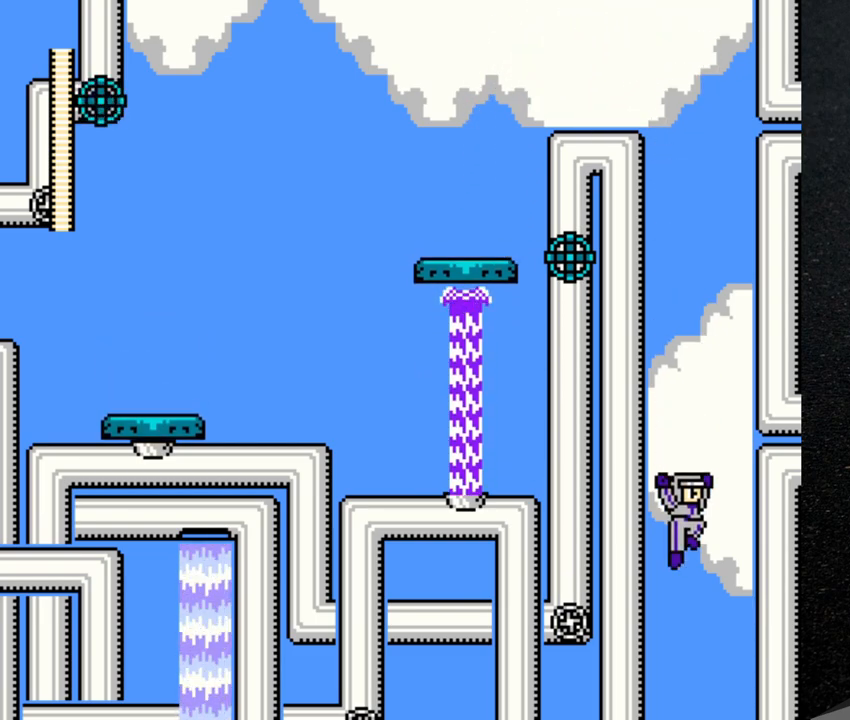
{"buttons": ["DPAD_LEFT"], "events": []}
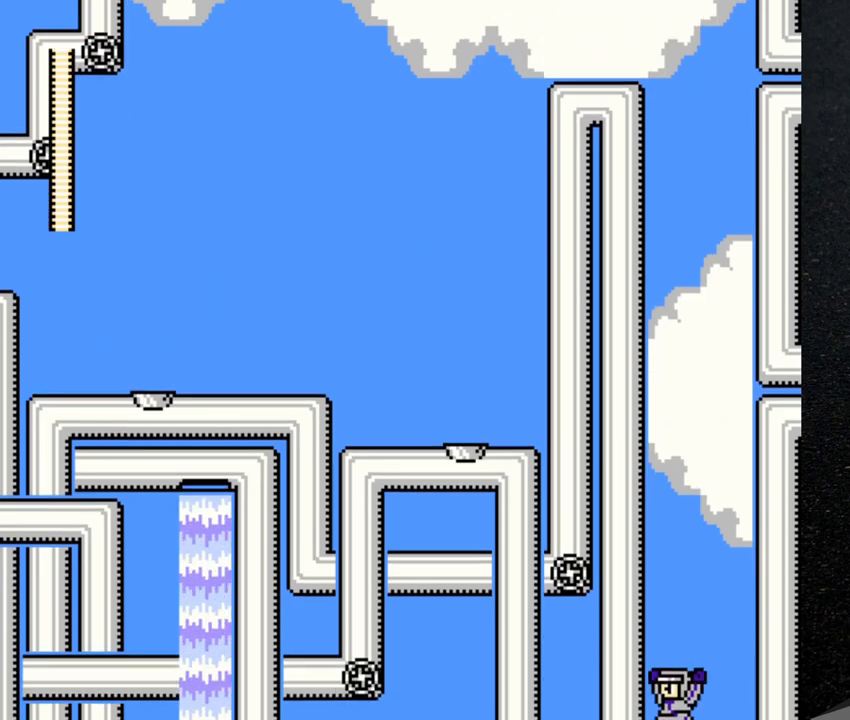
{"buttons": ["B", "Y", "DPAD_LEFT"], "events": [[367, "B", "down"], [400, "Y", "down"]]}
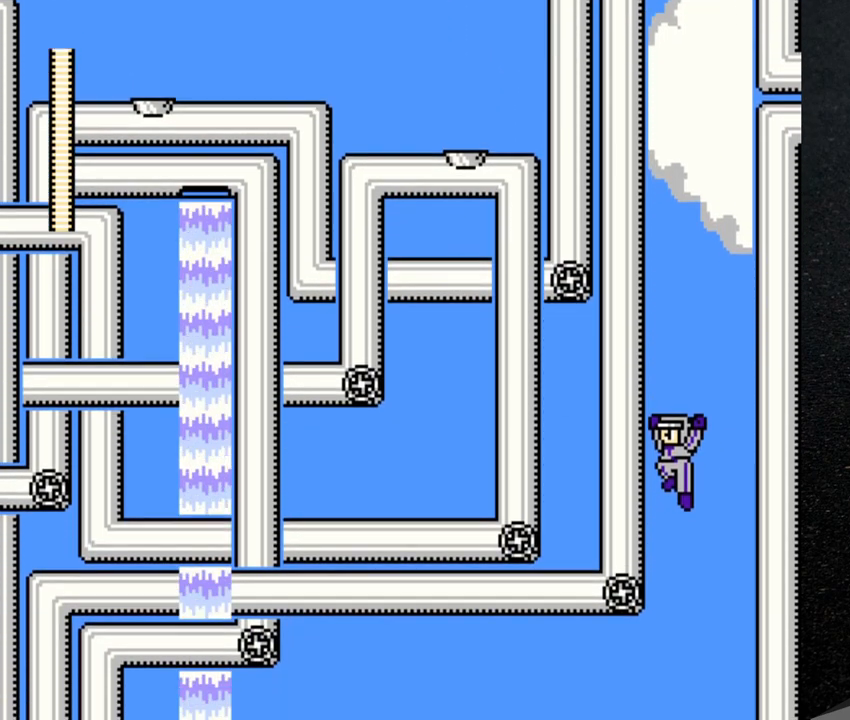
{"buttons": ["DPAD_LEFT"], "events": [[150, "Y", "up"], [167, "B", "up"], [217, "B", "down"], [233, "B", "up"]]}
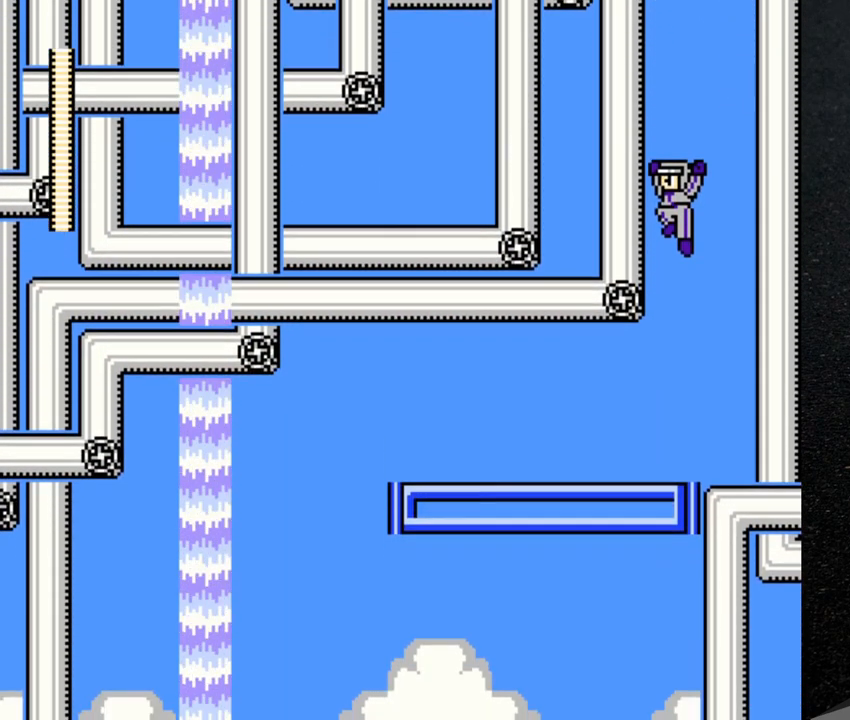
{"buttons": ["DPAD_LEFT"], "events": []}
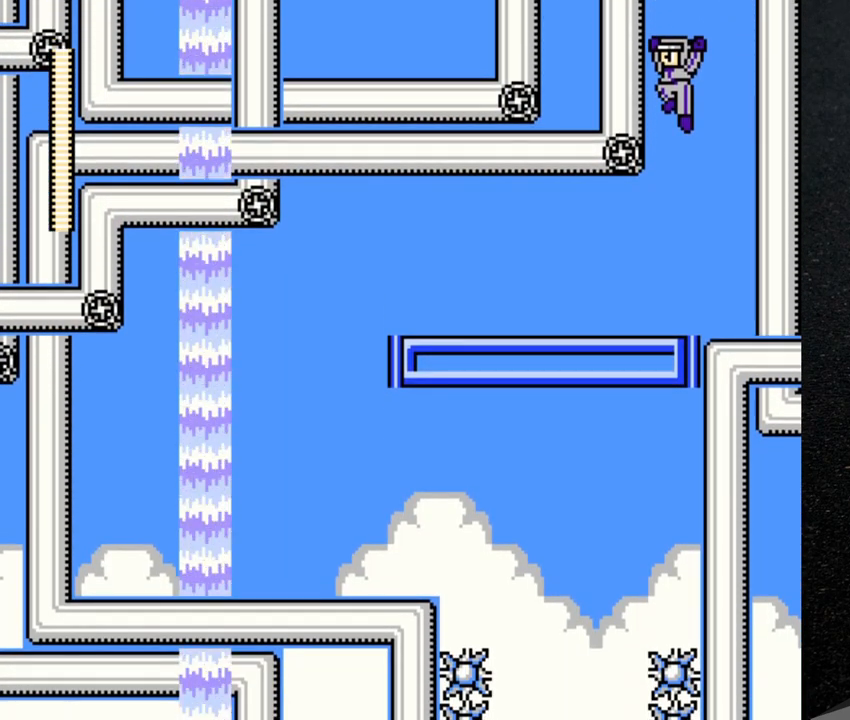
{"buttons": ["DPAD_LEFT"], "events": []}
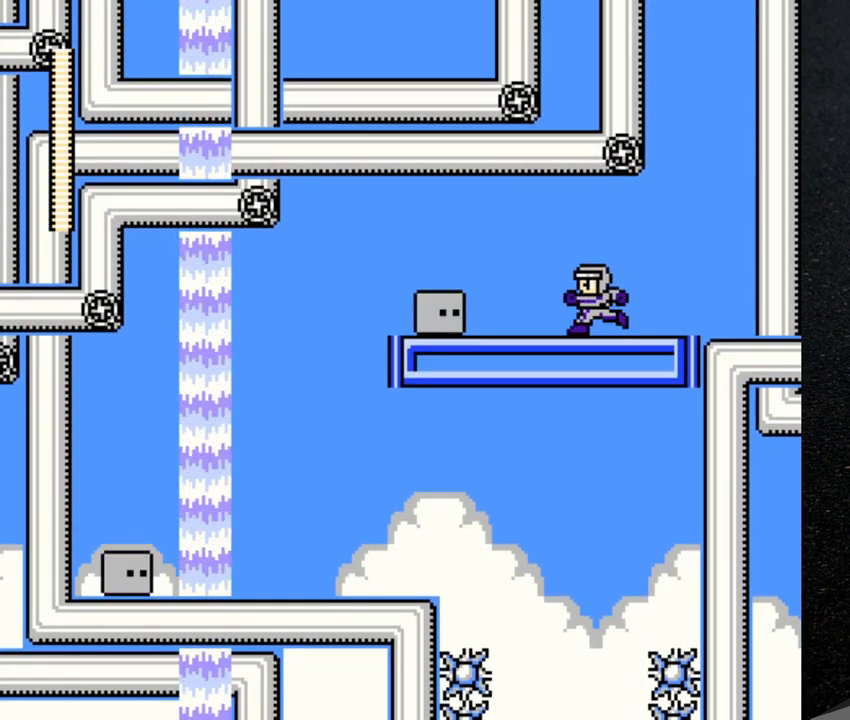
{"buttons": [], "events": [[167, "Y", "down"], [233, "Y", "up"], [283, "Y", "down"], [333, "Y", "up"], [350, "DPAD_LEFT", "up"], [367, "Y", "down"], [417, "Y", "up"], [433, "Y", "down"], [483, "Y", "up"]]}
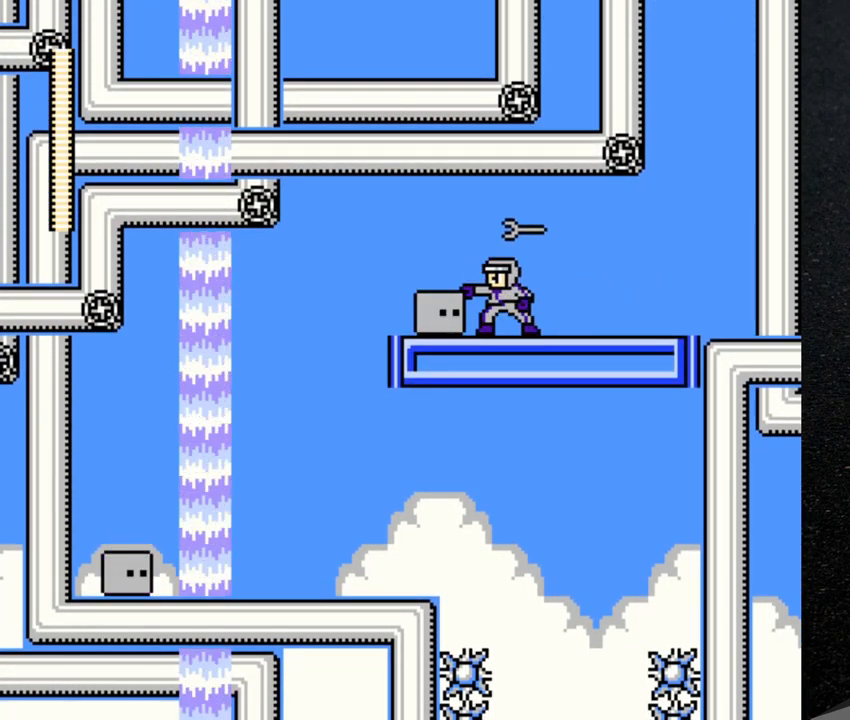
{"buttons": ["DPAD_RIGHT"], "events": [[50, "Y", "down"], [100, "Y", "up"], [150, "Y", "down"], [200, "Y", "up"], [233, "DPAD_RIGHT", "down"]]}
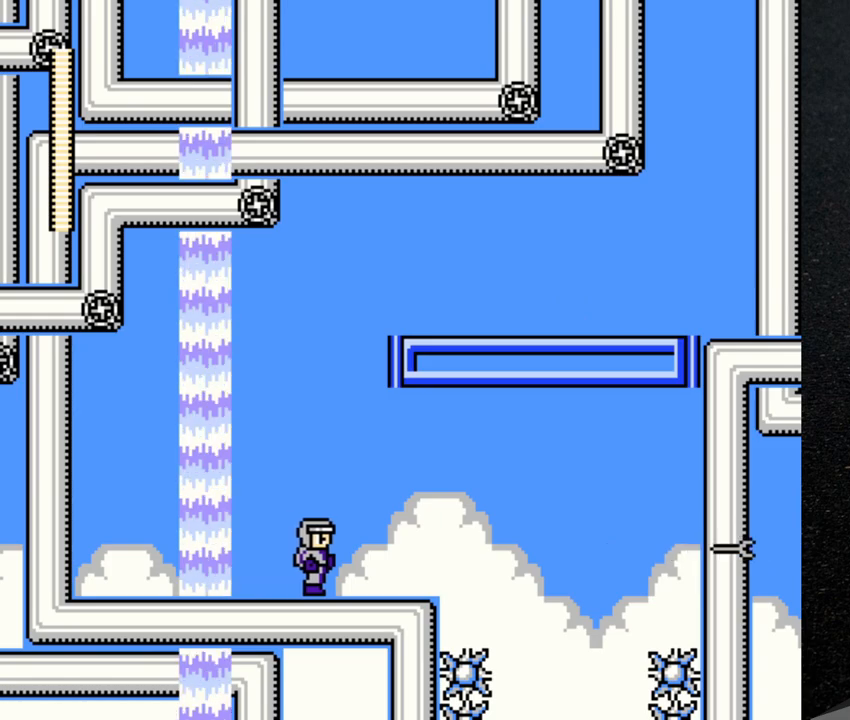
{"buttons": [], "events": [[417, "DPAD_RIGHT", "up"]]}
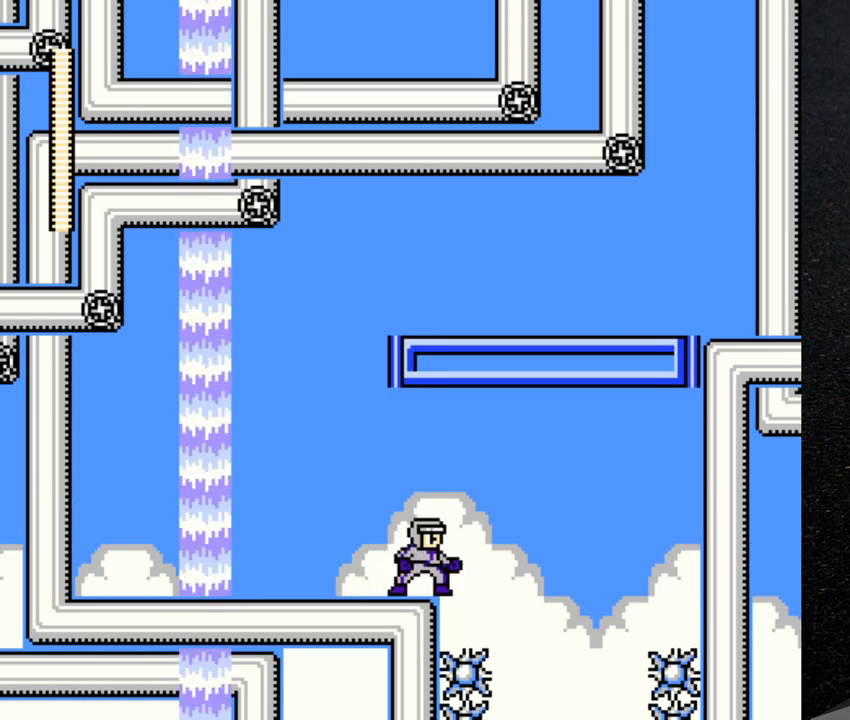
{"buttons": ["B"], "events": [[83, "DPAD_RIGHT", "down"], [133, "B", "down"], [500, "DPAD_RIGHT", "up"]]}
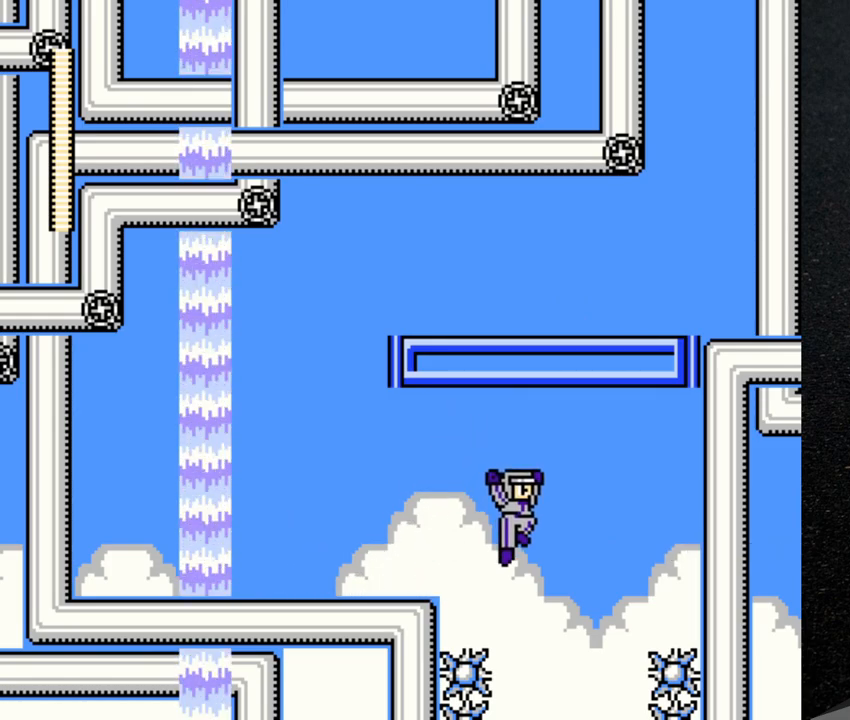
{"buttons": ["B", "DPAD_LEFT"], "events": [[450, "DPAD_LEFT", "down"]]}
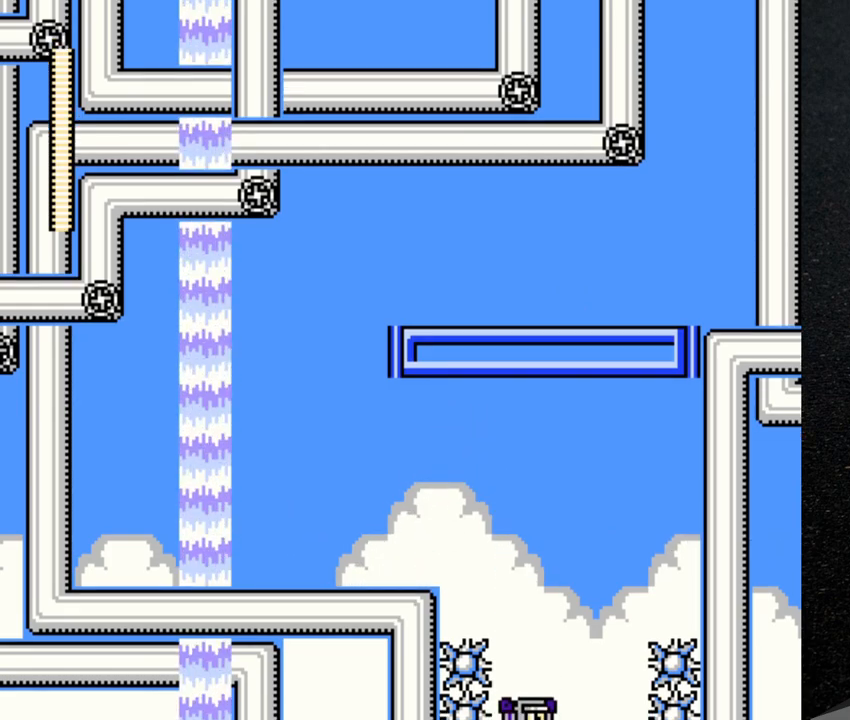
{"buttons": ["DPAD_LEFT"], "events": [[217, "B", "up"]]}
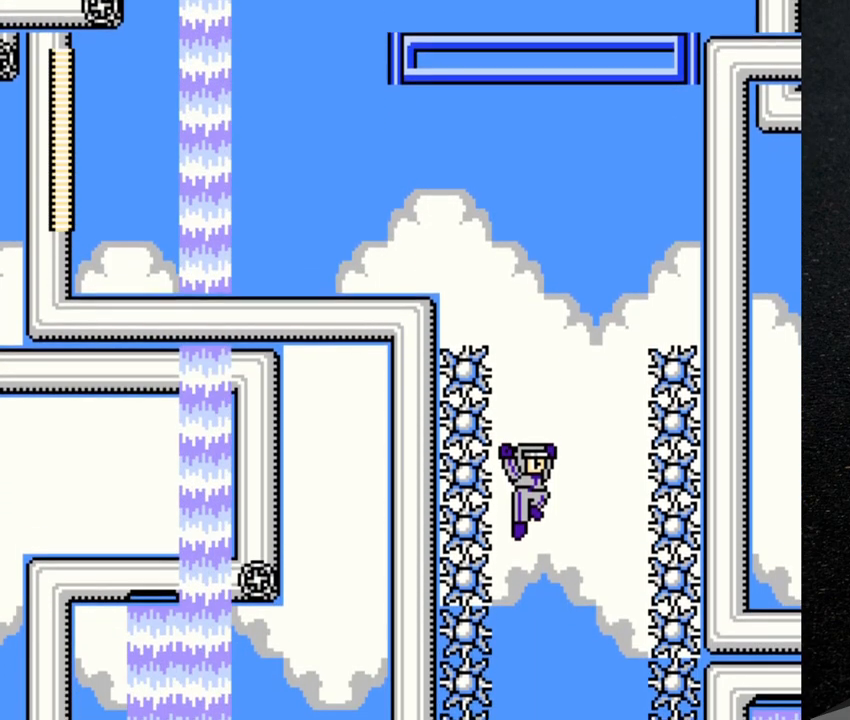
{"buttons": ["DPAD_LEFT"], "events": []}
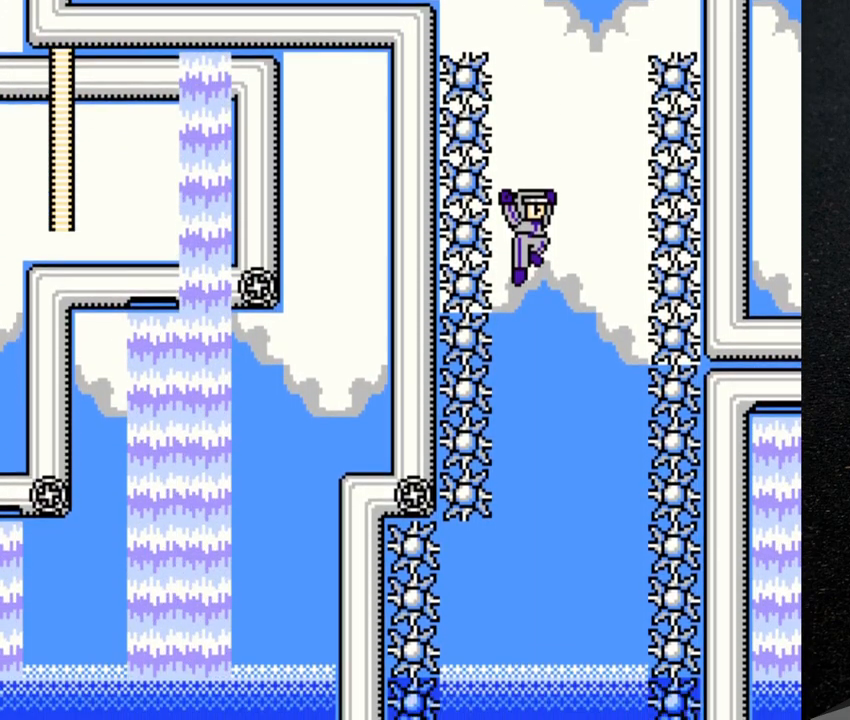
{"buttons": [], "events": [[83, "DPAD_LEFT", "up"]]}
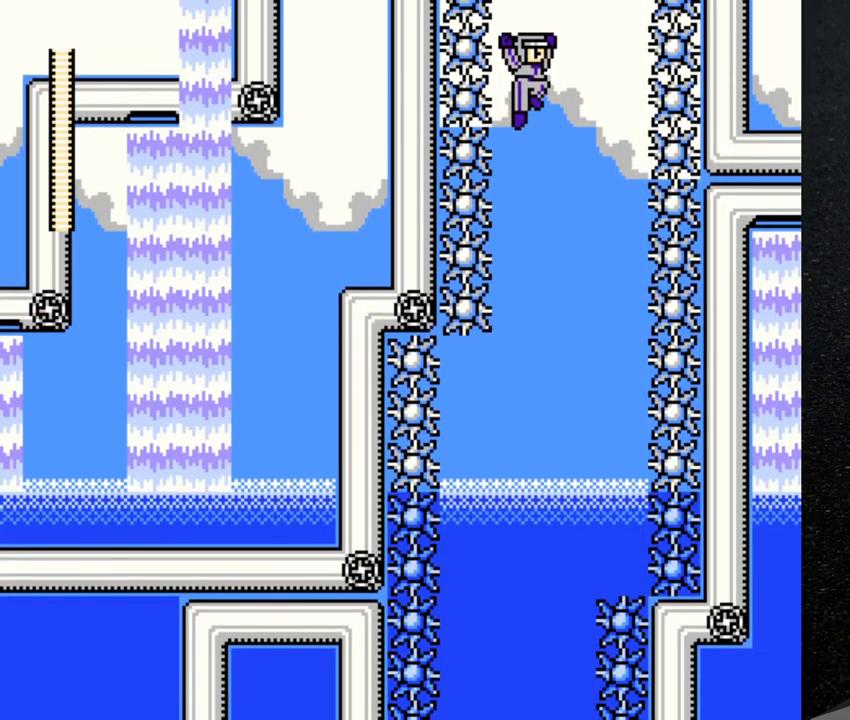
{"buttons": ["DPAD_LEFT"], "events": [[350, "DPAD_LEFT", "down"]]}
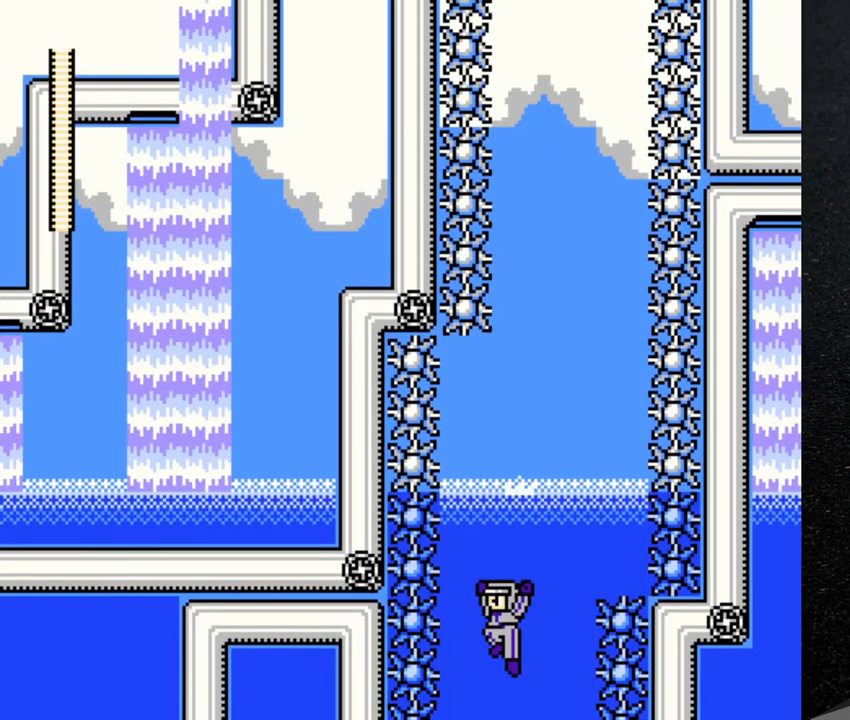
{"buttons": ["DPAD_LEFT"], "events": []}
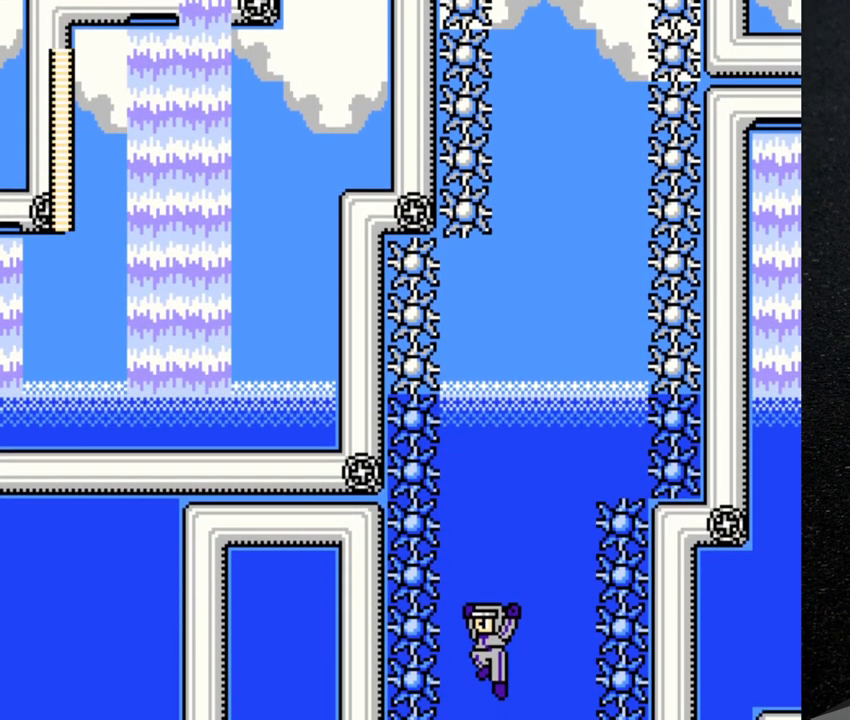
{"buttons": ["DPAD_LEFT"], "events": []}
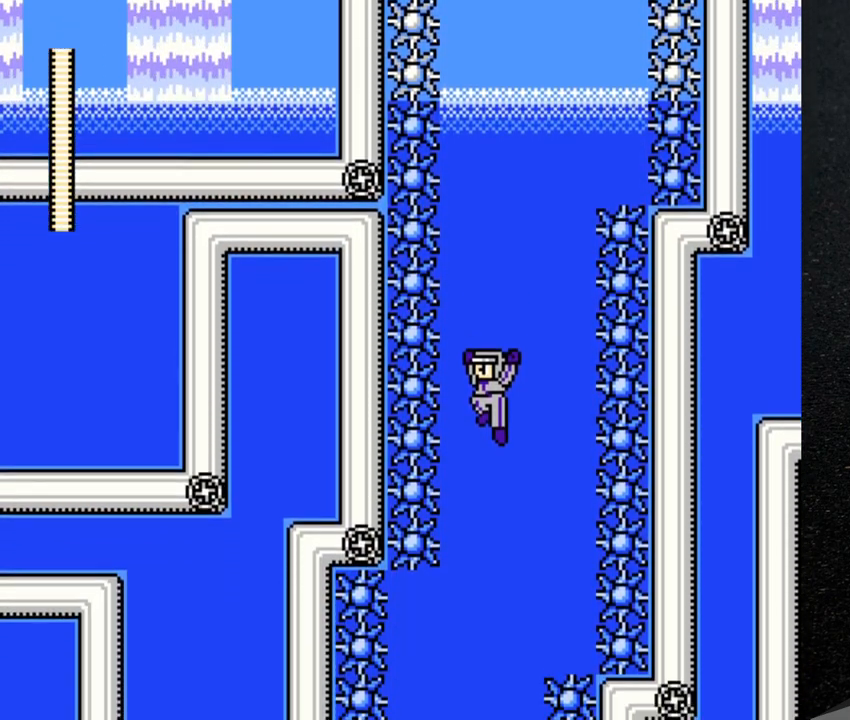
{"buttons": ["DPAD_LEFT"], "events": []}
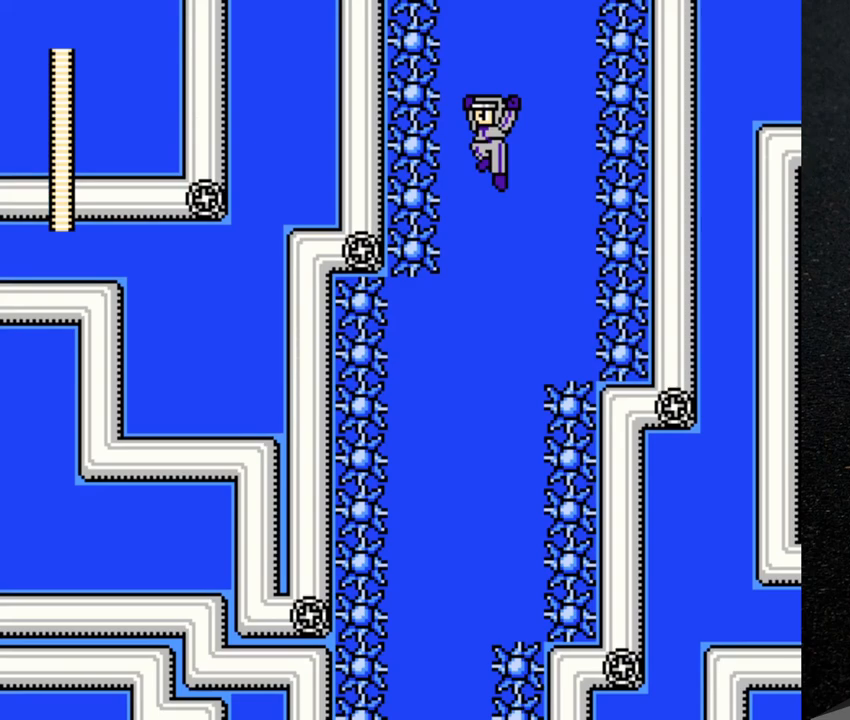
{"buttons": ["DPAD_LEFT"], "events": []}
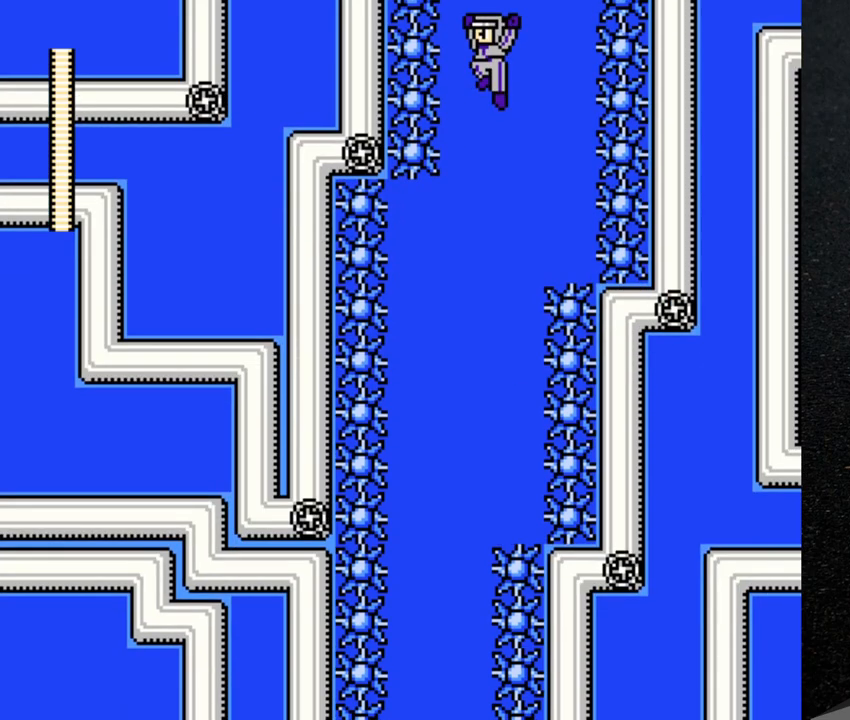
{"buttons": ["DPAD_LEFT"], "events": [[283, "DPAD_LEFT", "up"], [500, "DPAD_LEFT", "down"]]}